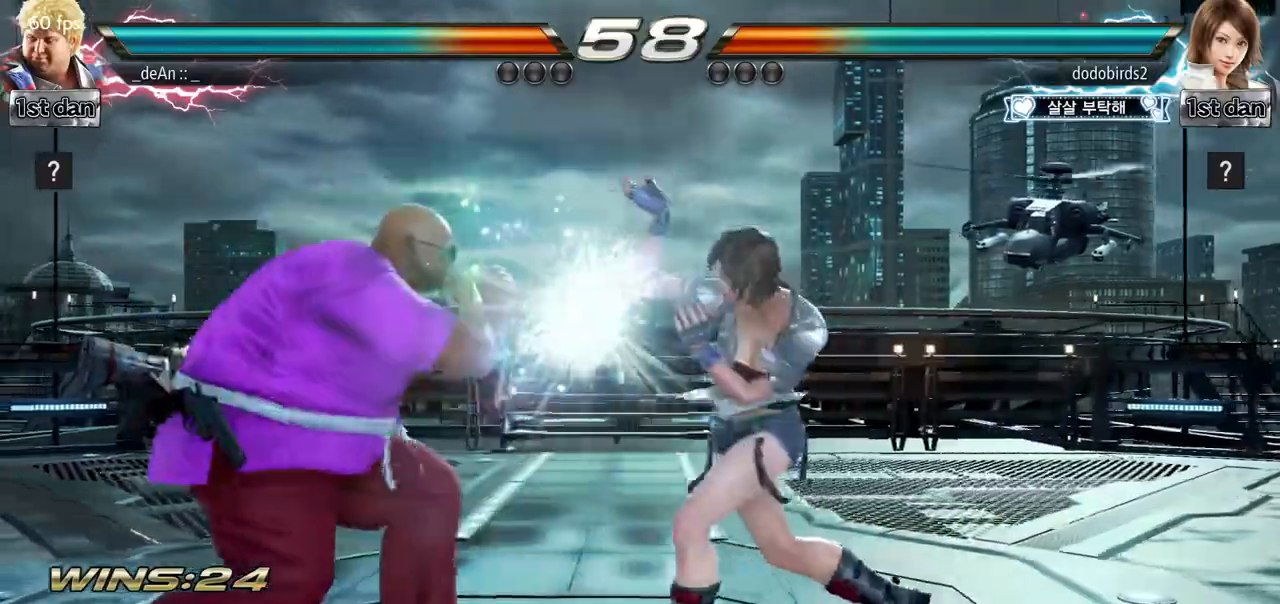
Gameplay with a controller (arcade stick); each line is a JSON object with the inputs held at the frame after it. "events" lists button and stick changes between this image and that frame as [ms after this image, input, new state], when the widget could be followed in between. Not read: L3 R3.
{"buttons": [], "left_stick": "center", "events": [[151, "left_stick", "center"], [217, "SQUARE", "down"], [367, "SQUARE", "up"]]}
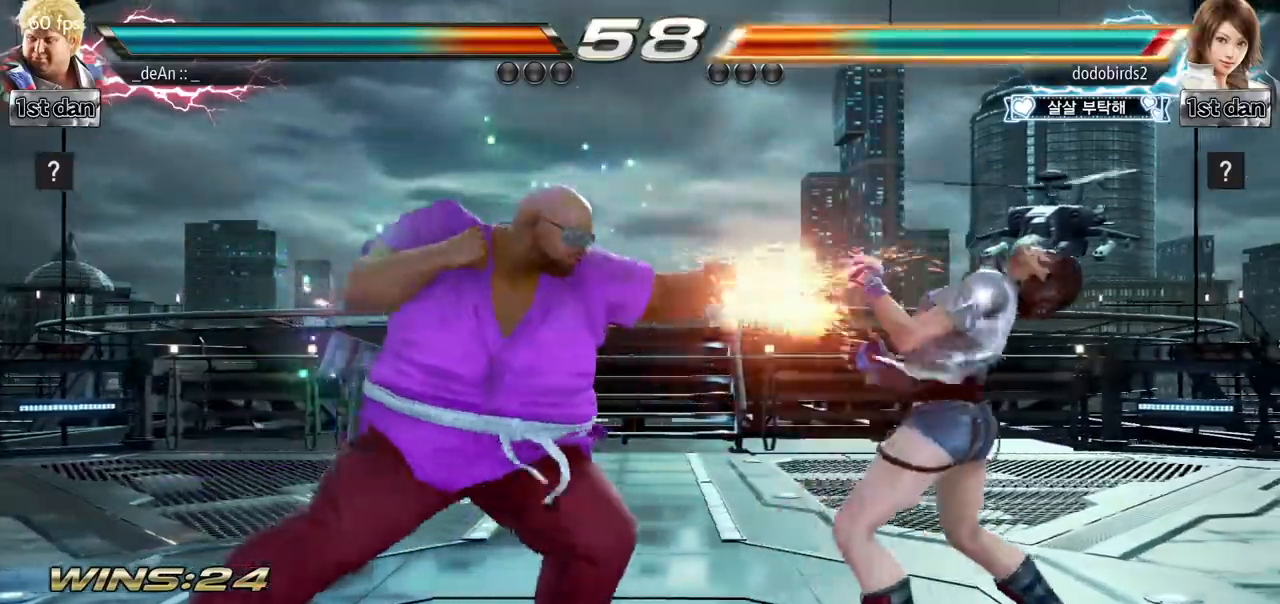
{"buttons": [], "left_stick": "center", "events": [[50, "left_stick", "right"], [100, "left_stick", "center"], [200, "left_stick", "right"], [283, "SQUARE", "down"], [300, "TRIANGLE", "down"], [367, "SQUARE", "up"], [367, "TRIANGLE", "up"], [467, "left_stick", "center"]]}
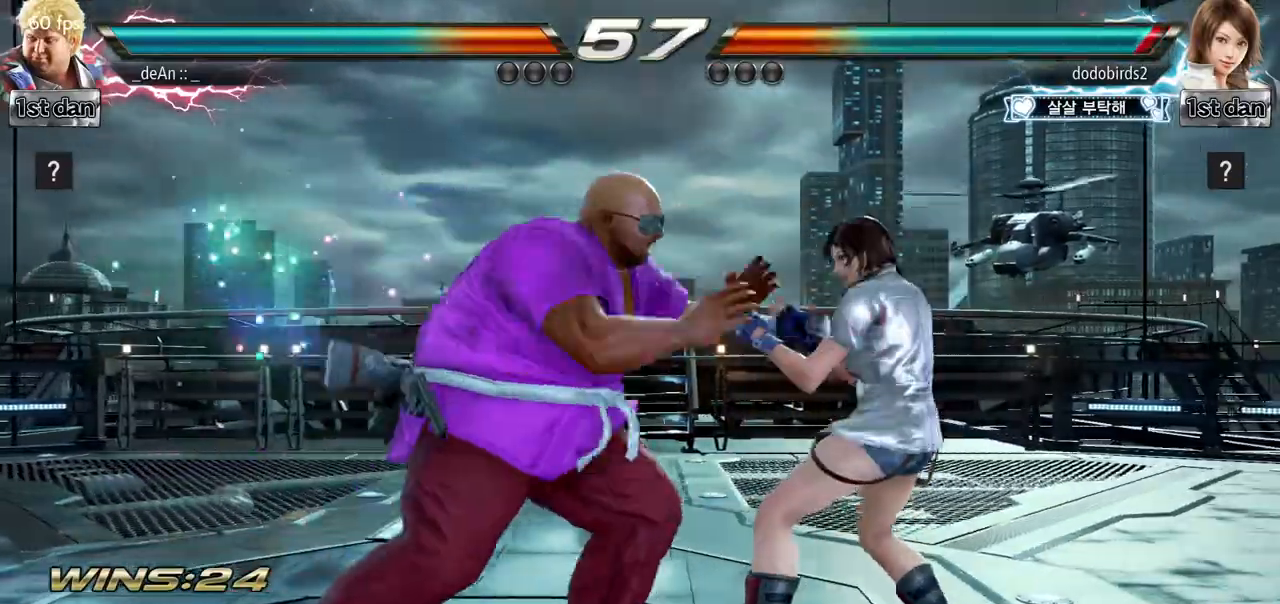
{"buttons": [], "left_stick": "center", "events": []}
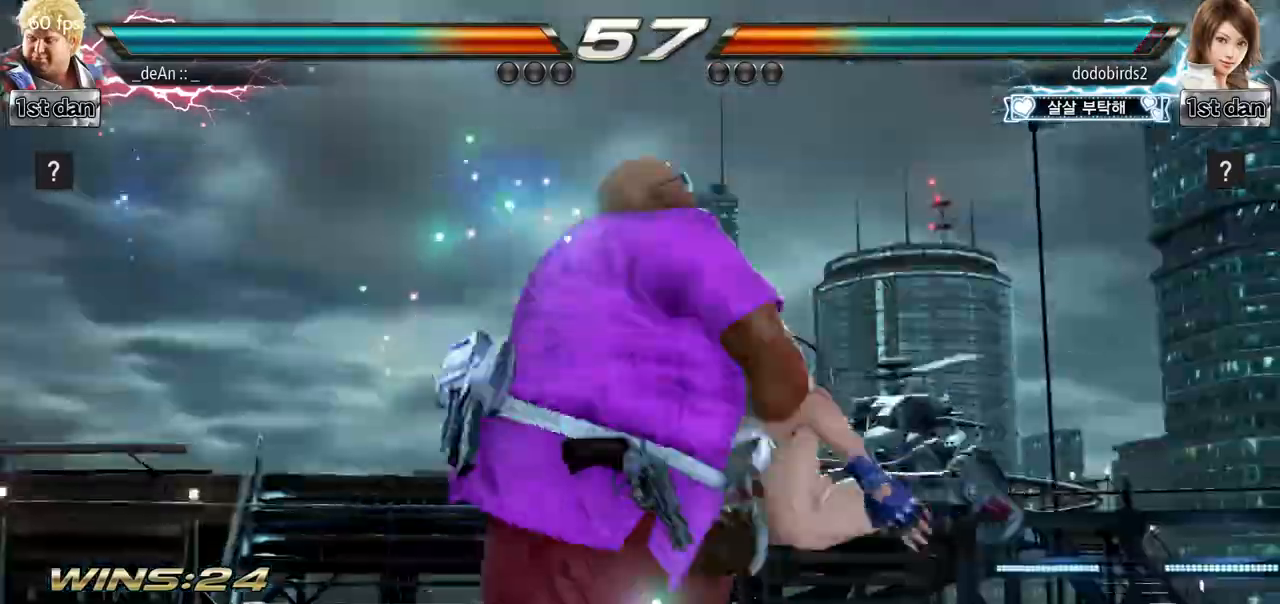
{"buttons": ["CIRCLE"], "left_stick": "right", "events": [[467, "left_stick", "right"], [500, "CIRCLE", "down"]]}
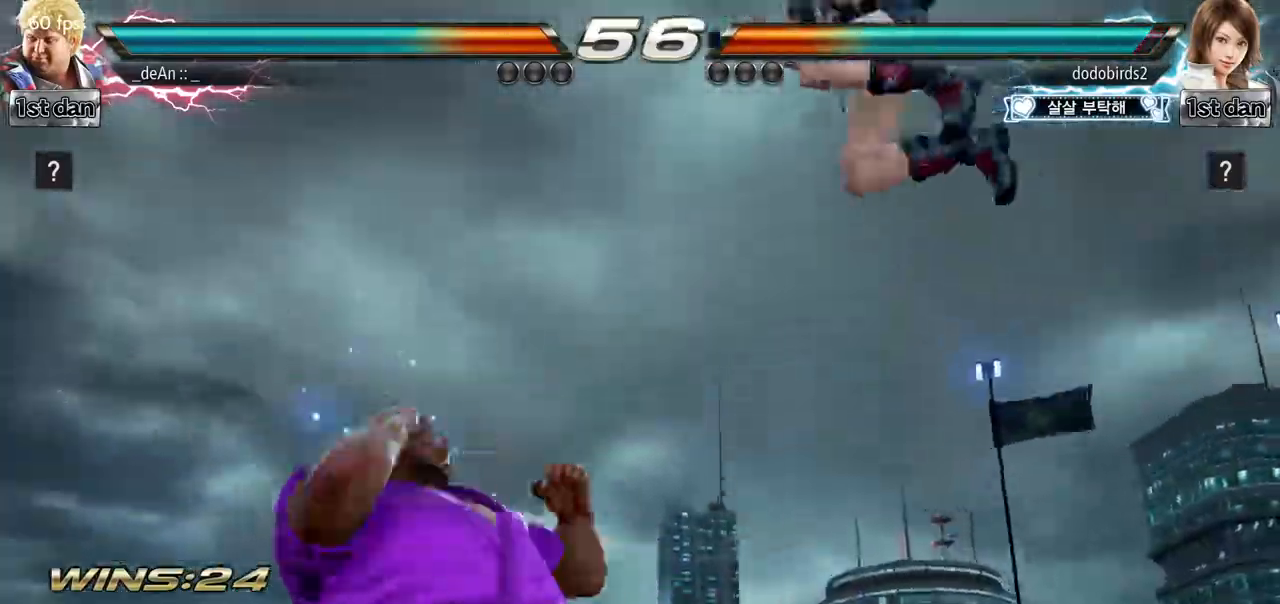
{"buttons": [], "left_stick": "center", "events": [[117, "CIRCLE", "up"], [201, "left_stick", "center"]]}
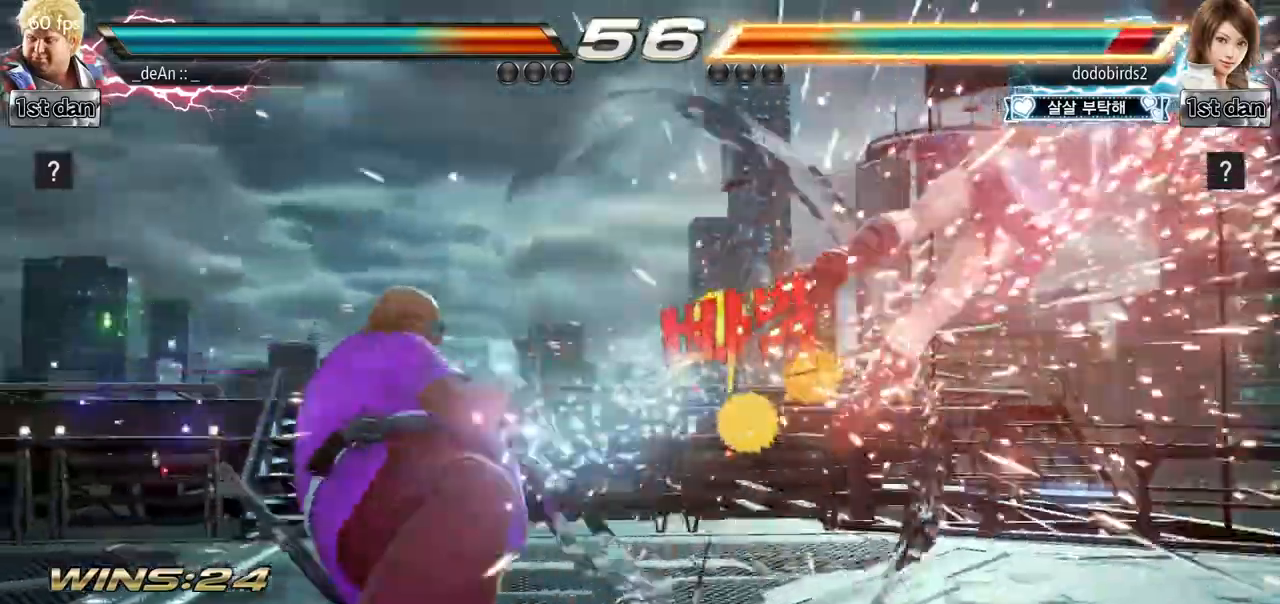
{"buttons": [], "left_stick": "down", "events": [[317, "left_stick", "right"], [367, "left_stick", "center"], [484, "left_stick", "down"]]}
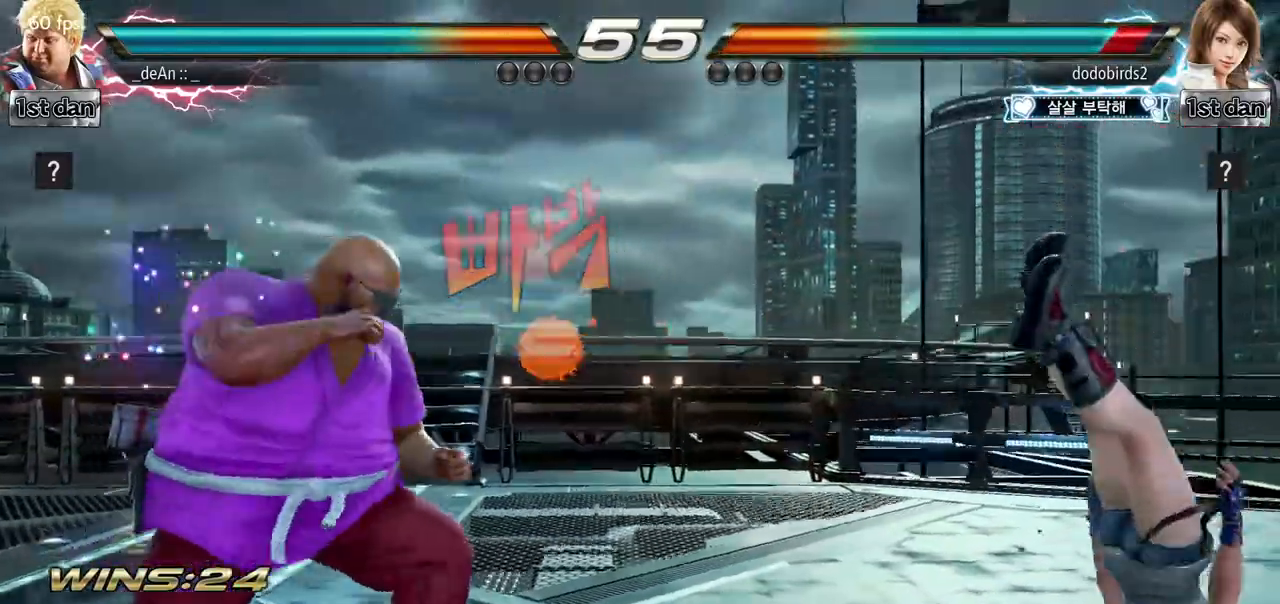
{"buttons": [], "left_stick": "center", "events": [[84, "left_stick", "right"], [134, "SQUARE", "down"], [267, "SQUARE", "up"], [317, "left_stick", "center"]]}
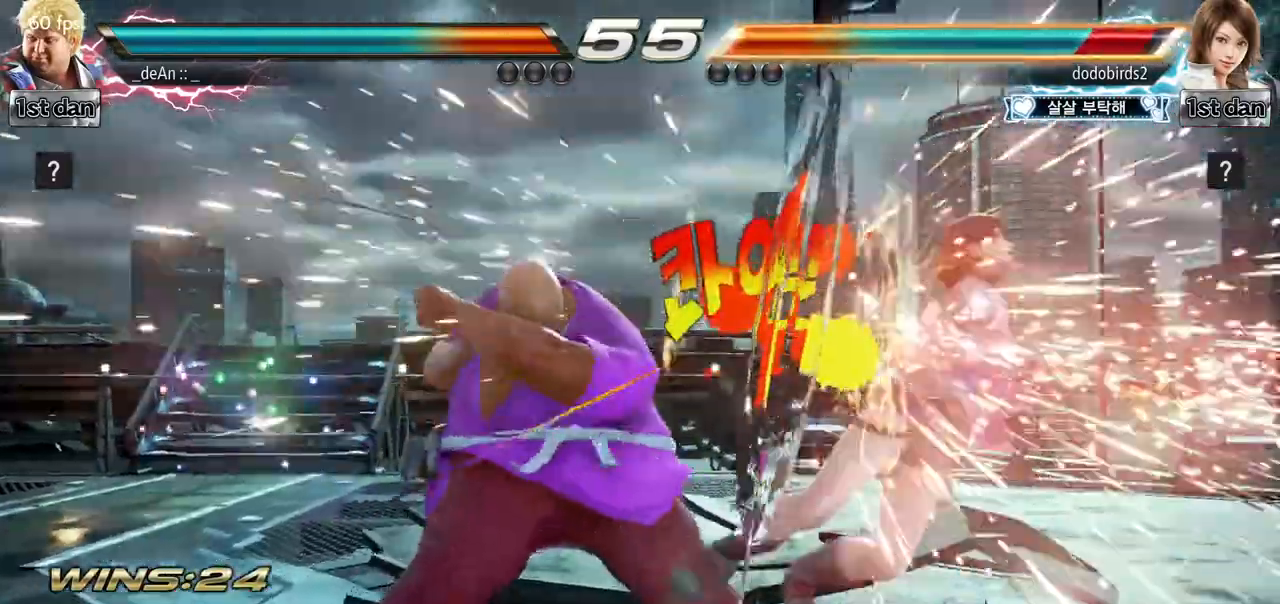
{"buttons": [], "left_stick": "center", "events": [[117, "left_stick", "down-right"], [167, "SQUARE", "down"], [384, "SQUARE", "up"], [434, "left_stick", "center"]]}
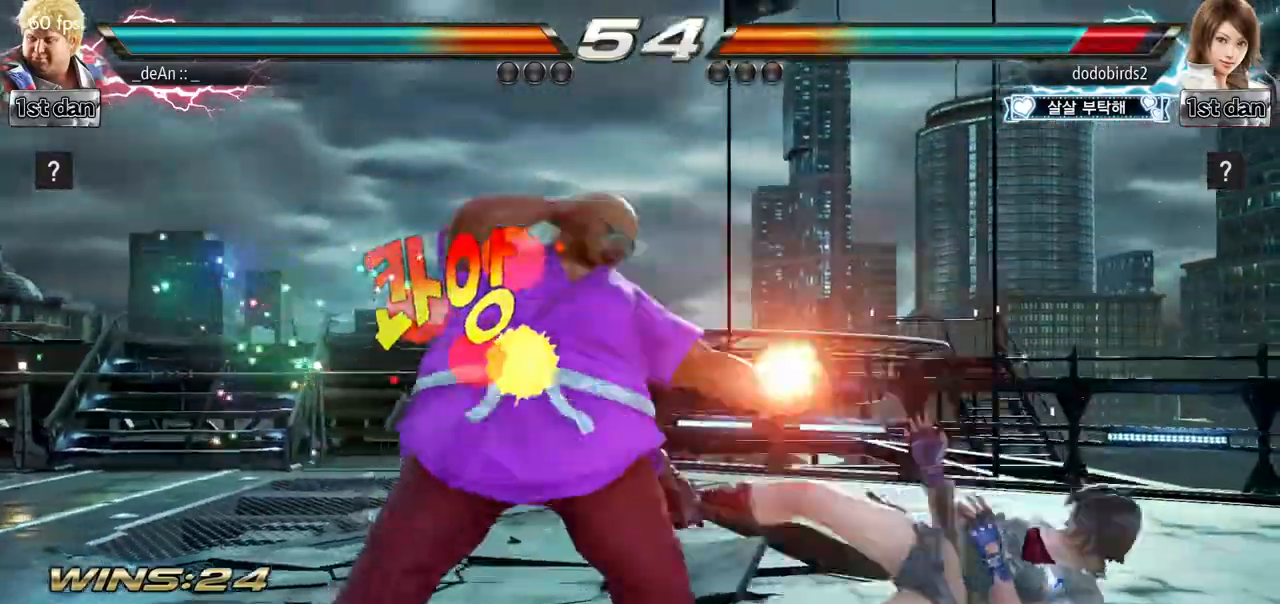
{"buttons": [], "left_stick": "center", "events": [[134, "left_stick", "down"], [217, "TRIANGLE", "down"], [367, "CROSS", "down"], [367, "left_stick", "center"], [401, "TRIANGLE", "up"], [484, "CROSS", "up"]]}
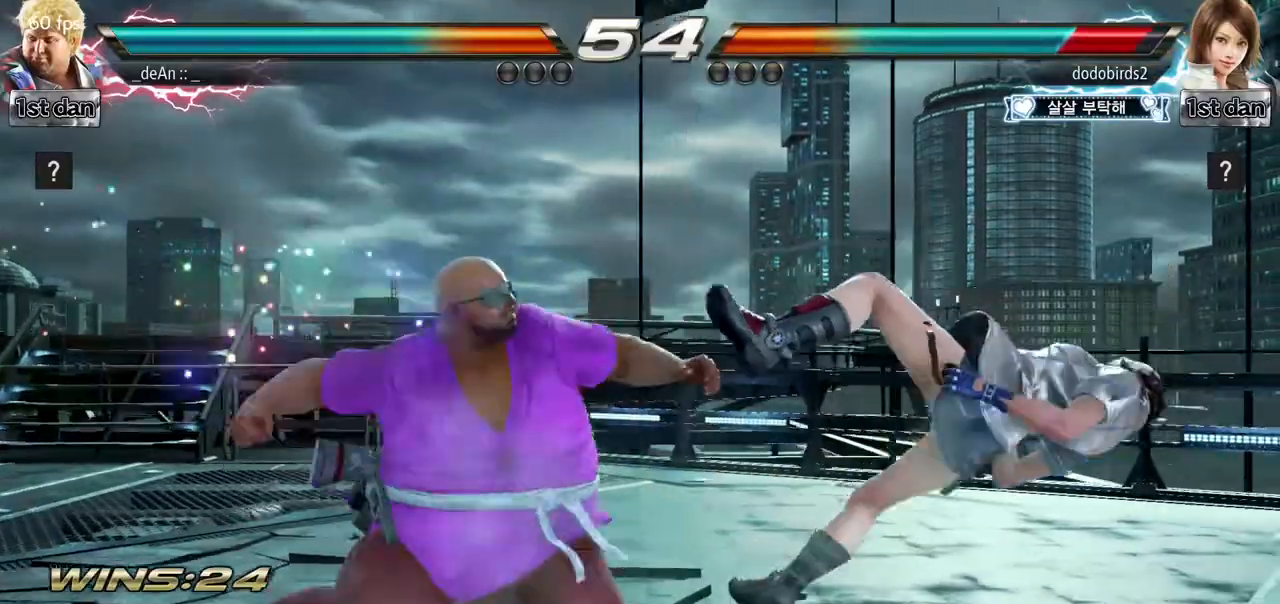
{"buttons": [], "left_stick": "center", "events": []}
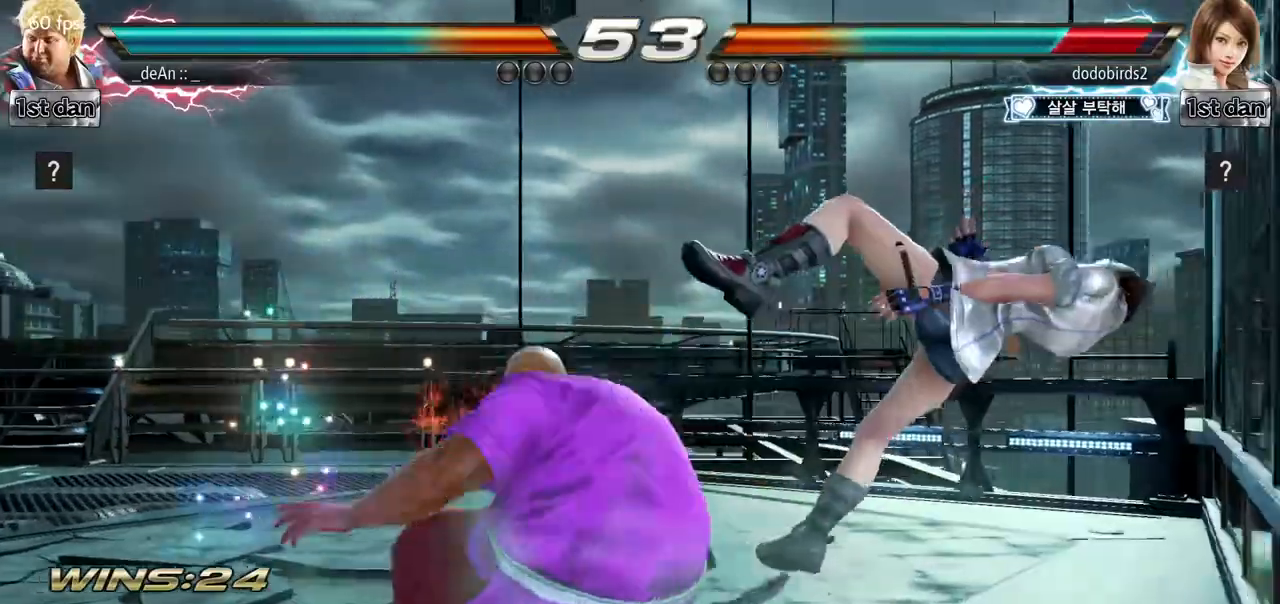
{"buttons": [], "left_stick": "left", "events": [[434, "left_stick", "left"]]}
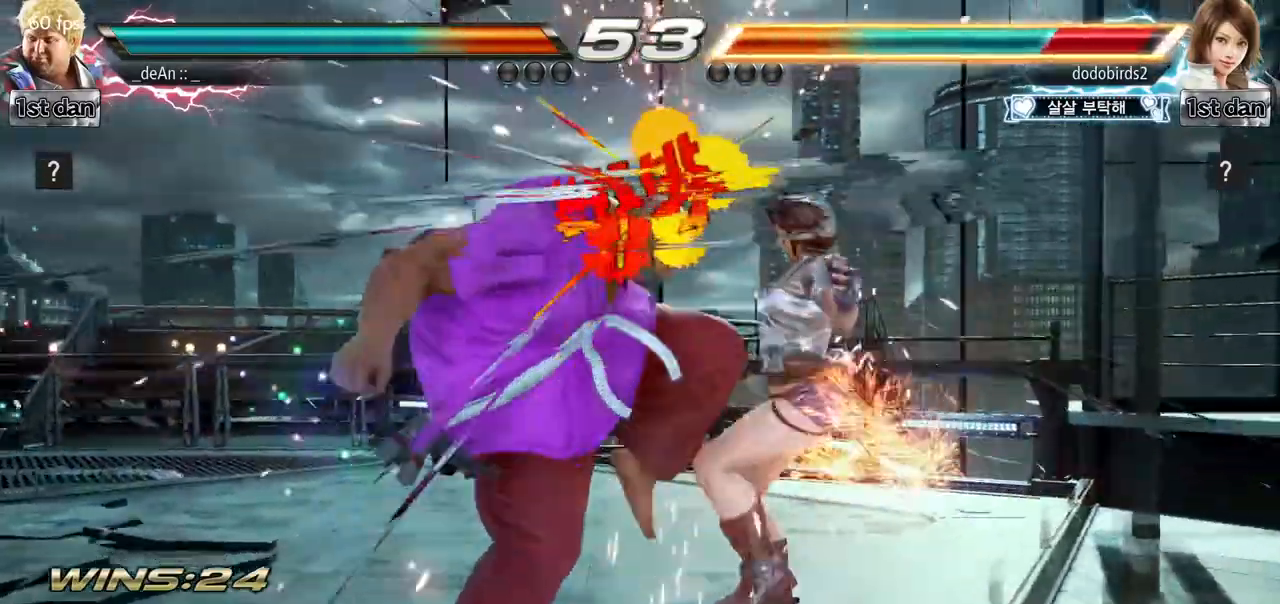
{"buttons": [], "left_stick": "center", "events": [[67, "CROSS", "down"], [183, "CROSS", "up"], [500, "left_stick", "center"]]}
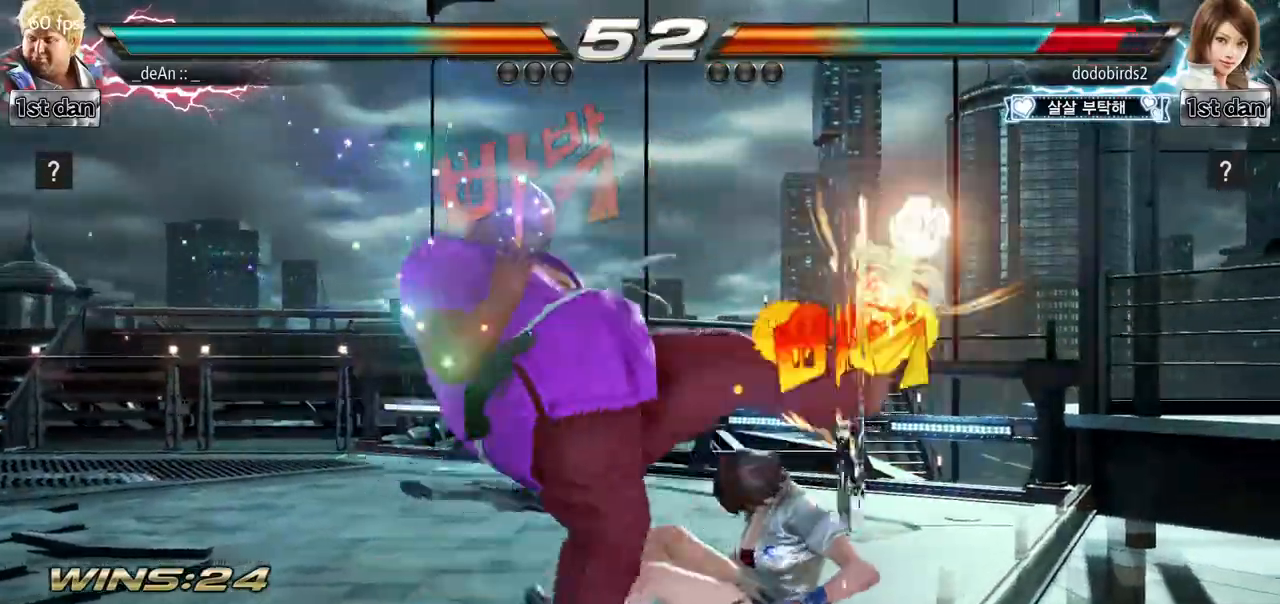
{"buttons": [], "left_stick": "center", "events": []}
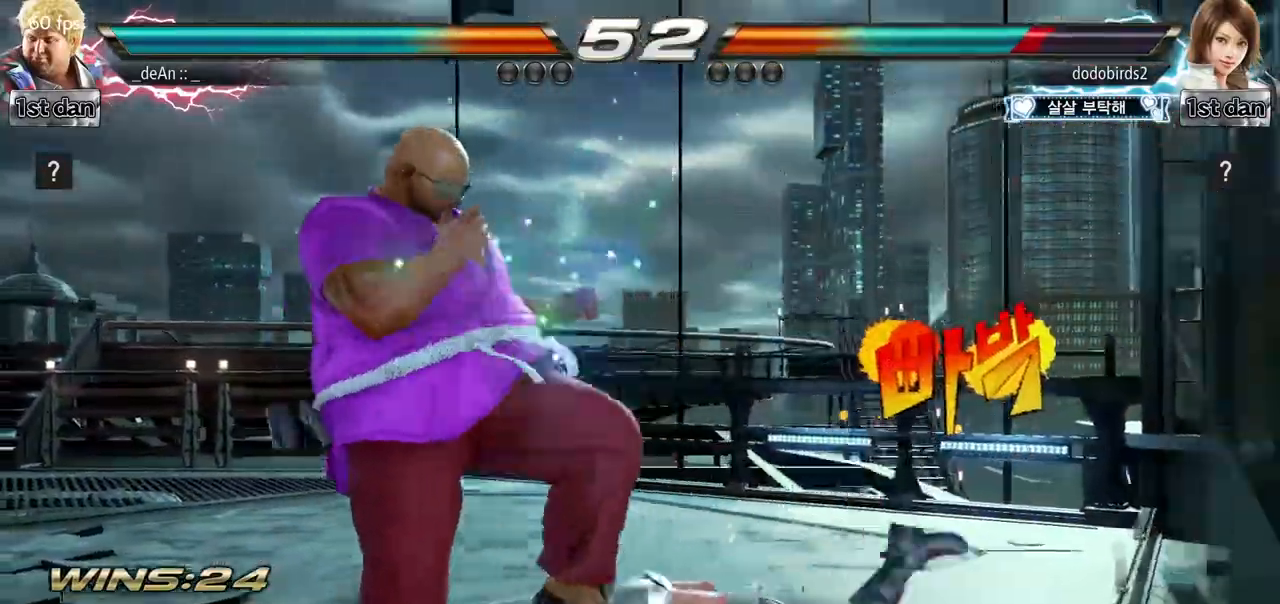
{"buttons": [], "left_stick": "down-left", "events": [[200, "left_stick", "down-left"], [250, "CROSS", "down"], [400, "CROSS", "up"]]}
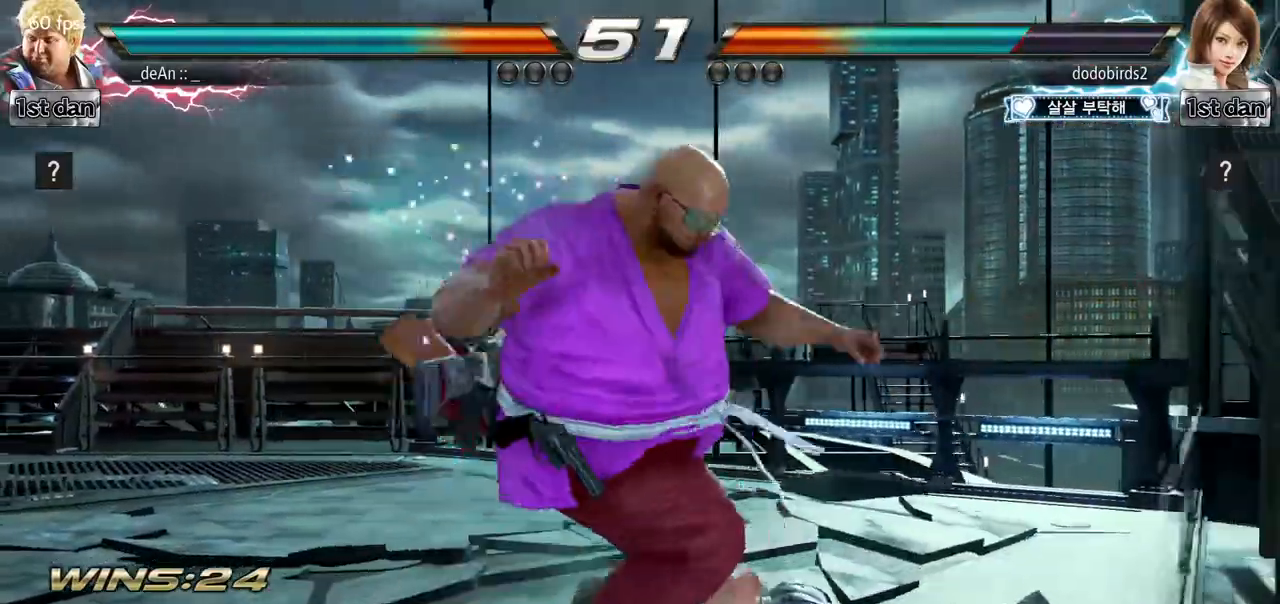
{"buttons": [], "left_stick": "down-left", "events": [[17, "left_stick", "center"], [501, "left_stick", "down-left"]]}
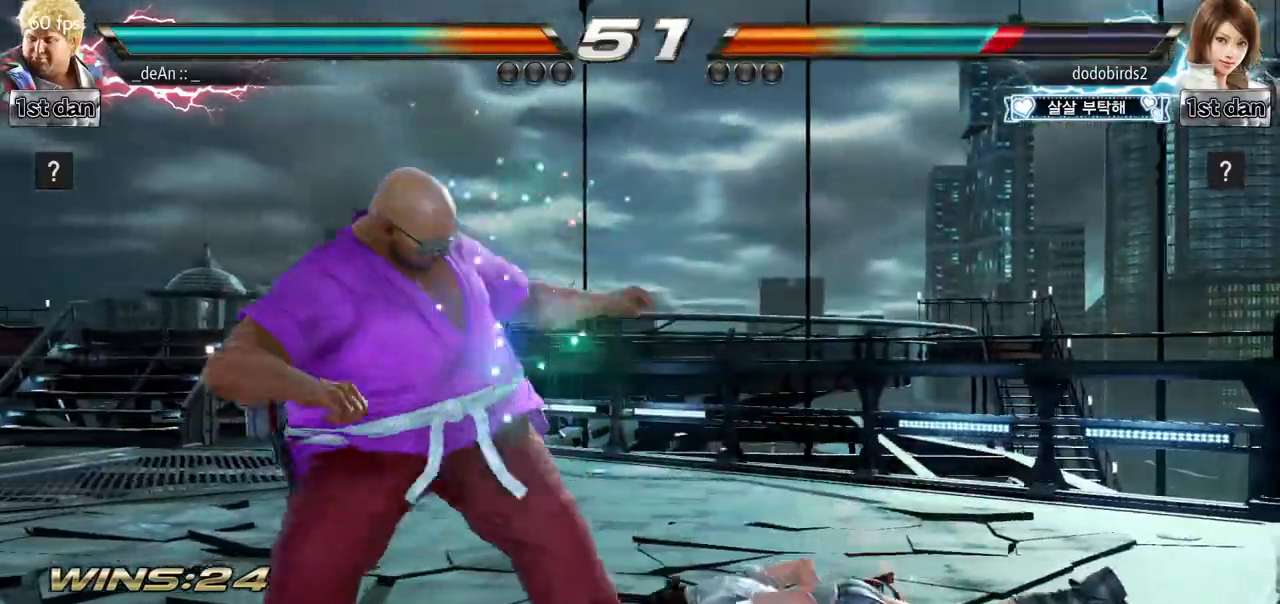
{"buttons": [], "left_stick": "center", "events": [[67, "CROSS", "down"], [233, "CROSS", "up"], [300, "left_stick", "center"]]}
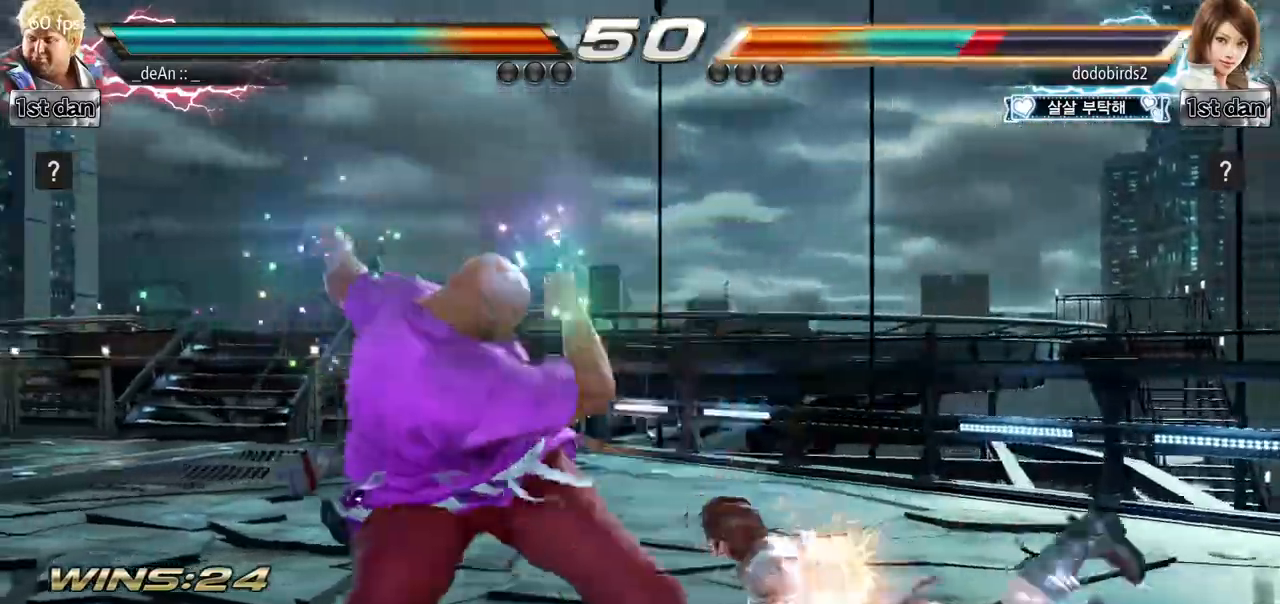
{"buttons": [], "left_stick": "left", "events": [[317, "left_stick", "left"], [367, "CROSS", "down"], [501, "CROSS", "up"]]}
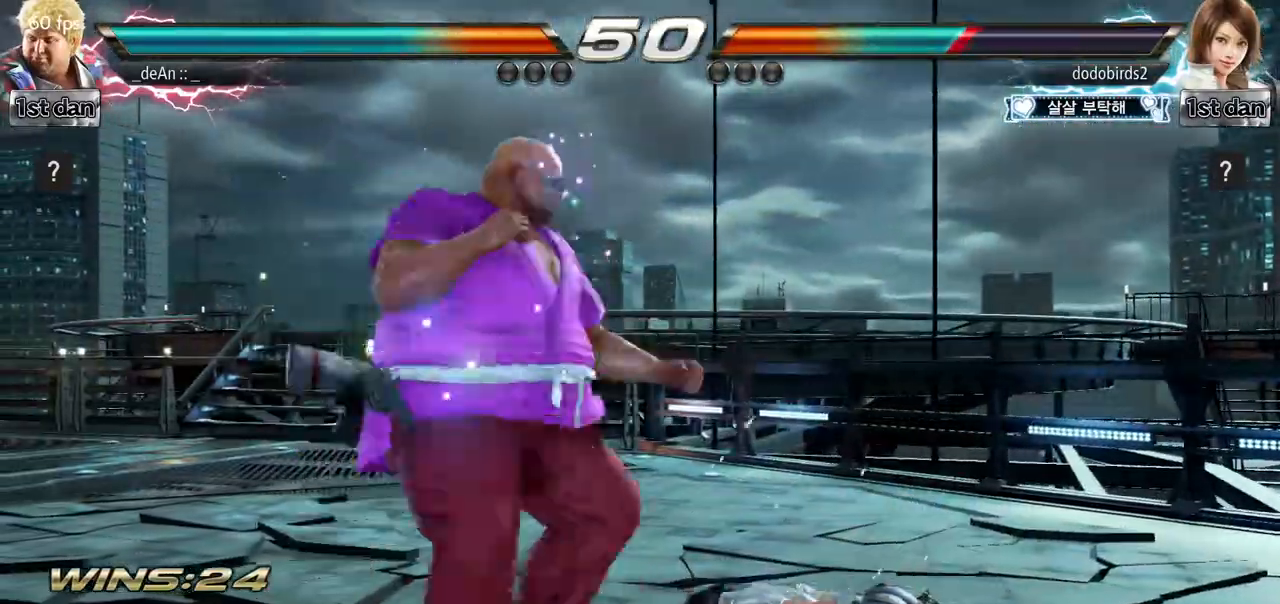
{"buttons": [], "left_stick": "center", "events": [[83, "left_stick", "center"]]}
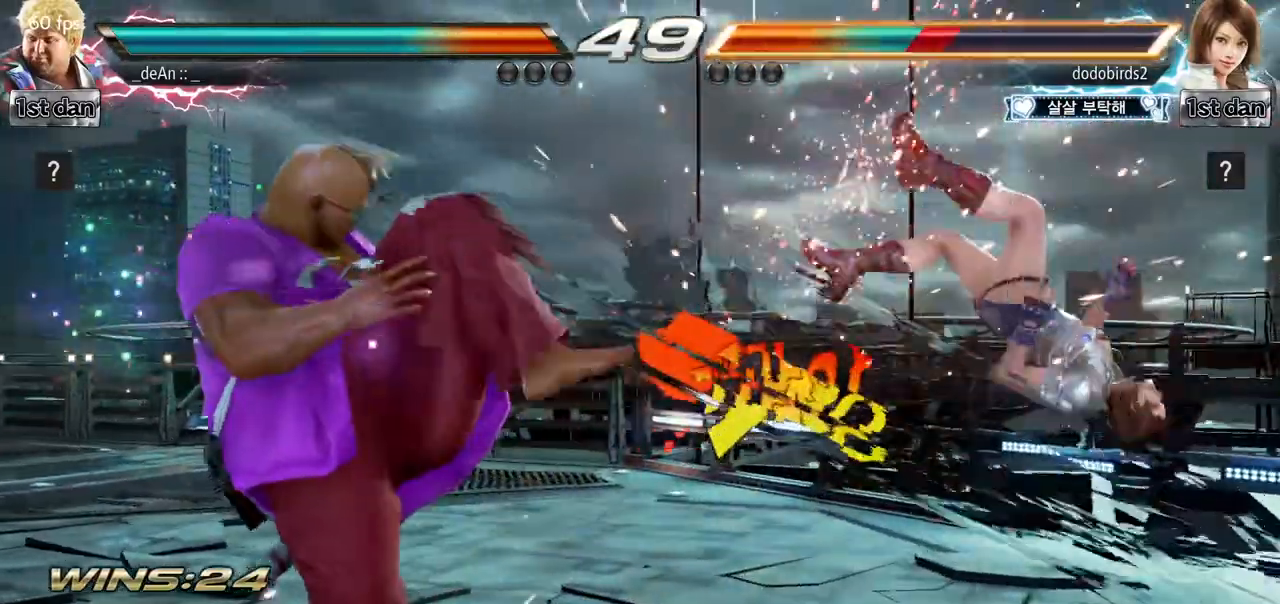
{"buttons": [], "left_stick": "center", "events": [[134, "left_stick", "left"], [201, "CROSS", "down"], [351, "CROSS", "up"], [468, "left_stick", "center"]]}
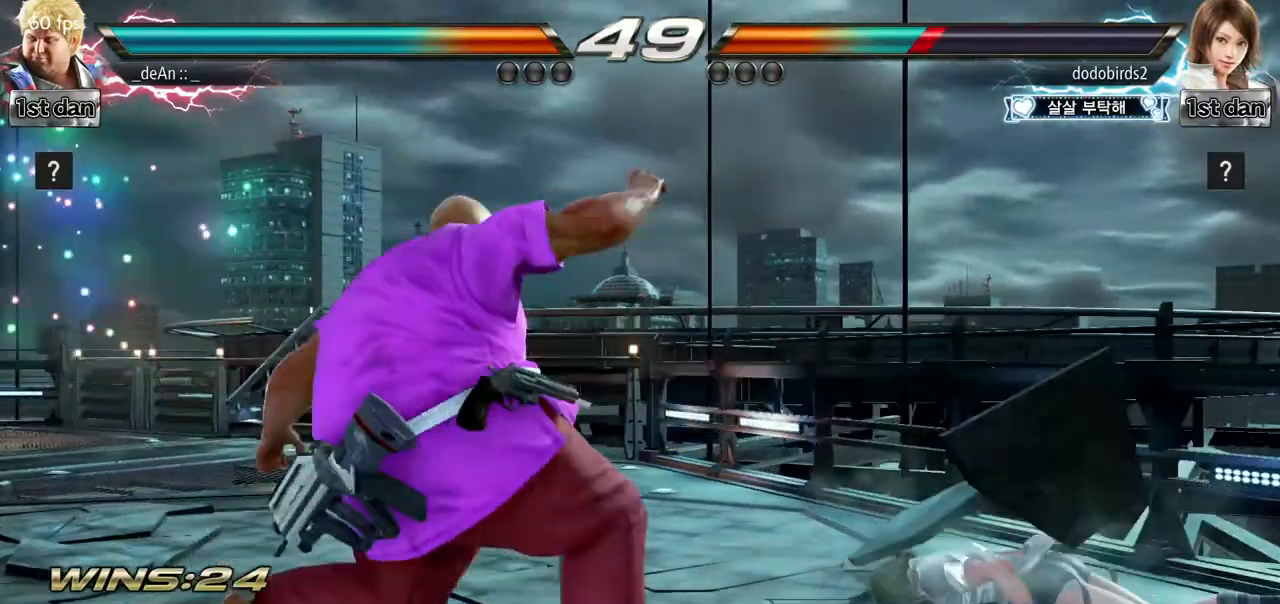
{"buttons": [], "left_stick": "center", "events": []}
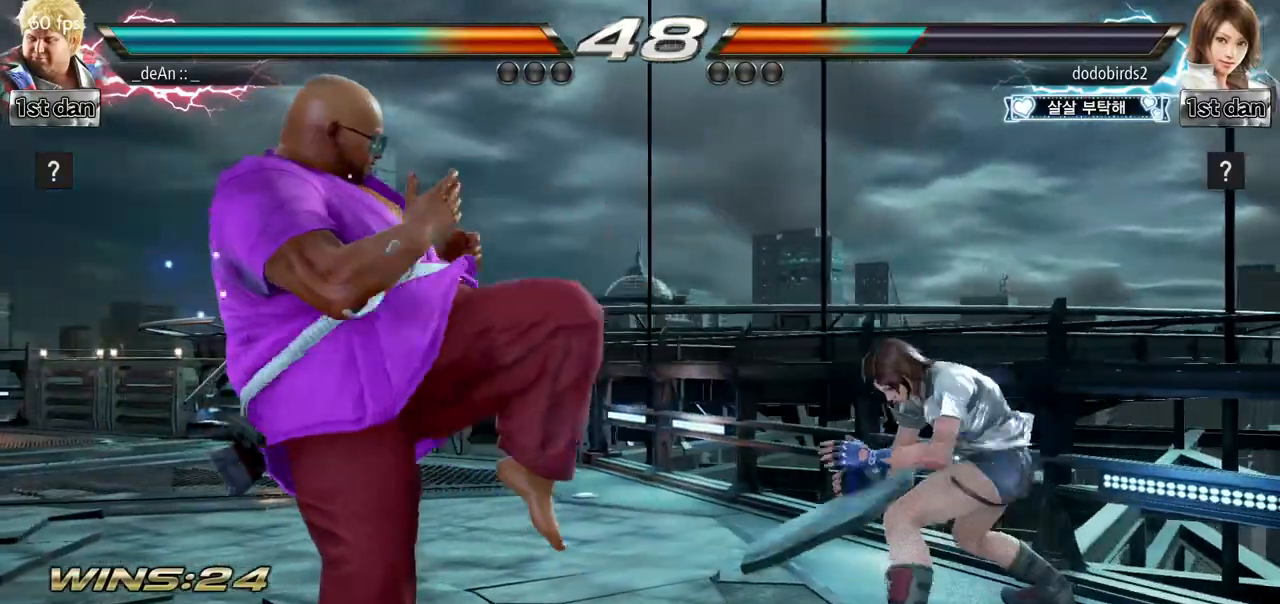
{"buttons": ["SQUARE"], "left_stick": "center", "events": [[50, "left_stick", "right"], [117, "left_stick", "center"], [301, "SQUARE", "down"]]}
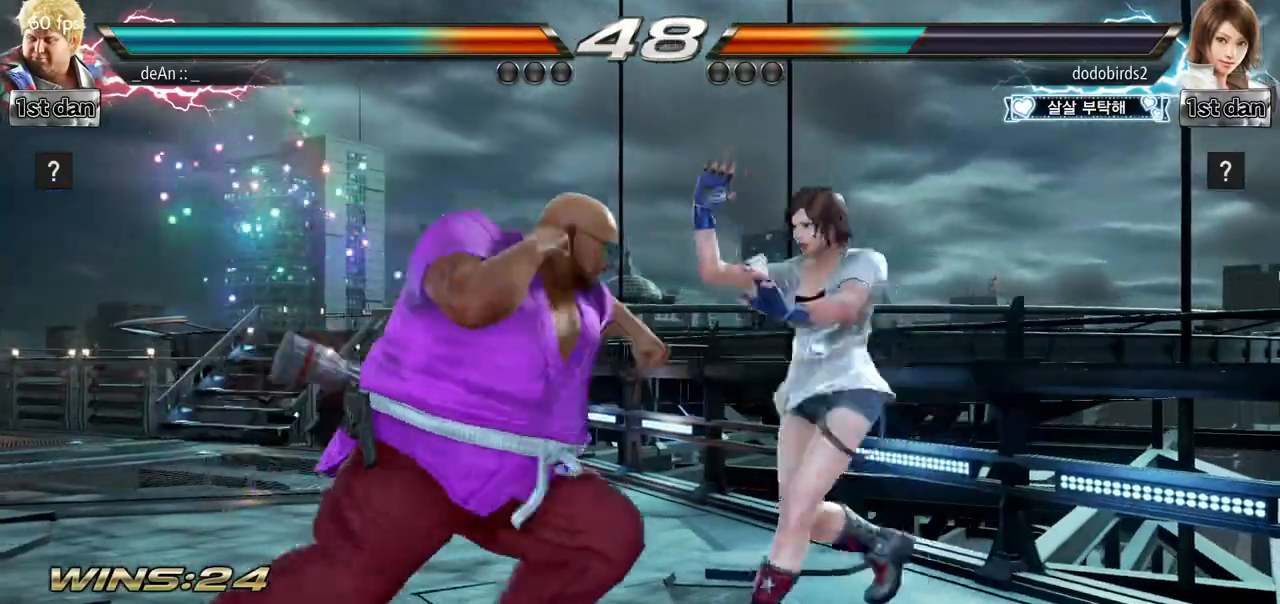
{"buttons": [], "left_stick": "left", "events": [[17, "SQUARE", "up"], [150, "left_stick", "left"], [200, "TRIANGLE", "down"], [317, "TRIANGLE", "up"]]}
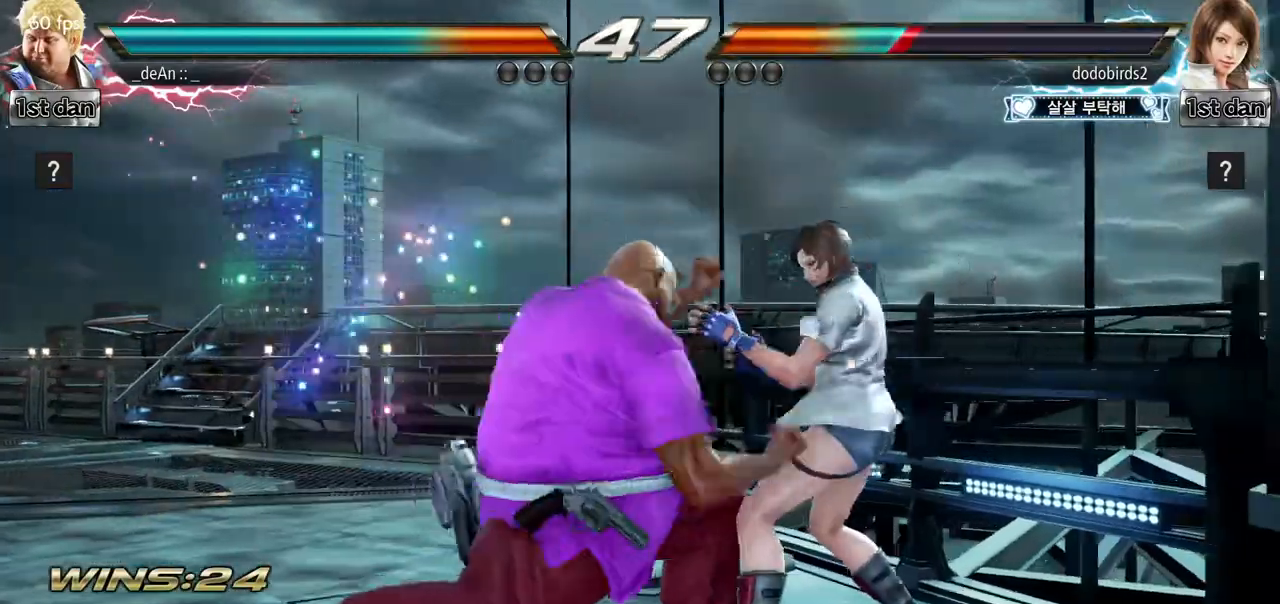
{"buttons": ["SQUARE", "TRIANGLE"], "left_stick": "center", "events": [[67, "left_stick", "center"], [301, "left_stick", "down"], [401, "left_stick", "center"], [484, "SQUARE", "down"], [501, "TRIANGLE", "down"]]}